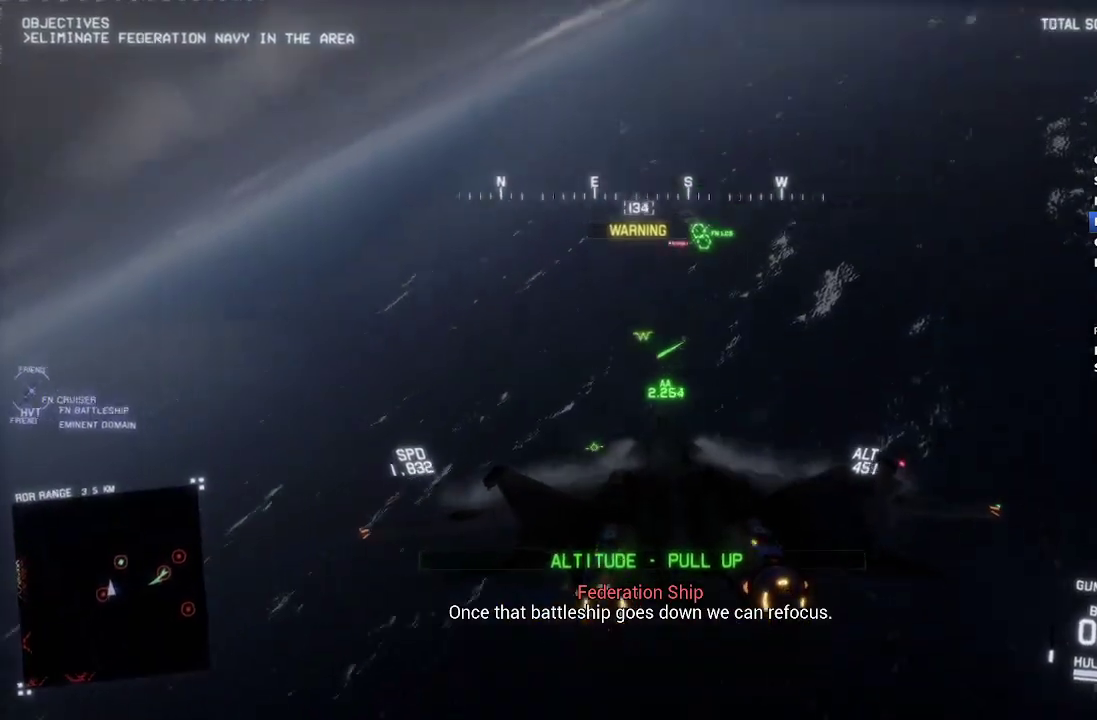
Gameplay with a controller (Xbox layout); each line is a JSON object with the inputs held at the frame after it. "events" lists button and stick changes between this image and that frame as [ms after this image, input, new state], when the widget could be followed in between.
{"buttons": ["A", "R1", "R2"], "left_stick": "center", "right_stick": "center", "events": [[317, "left_stick", "up-left"], [333, "L1", "down"], [417, "A", "down"], [433, "left_stick", "up"], [467, "L1", "up"], [500, "left_stick", "center"]]}
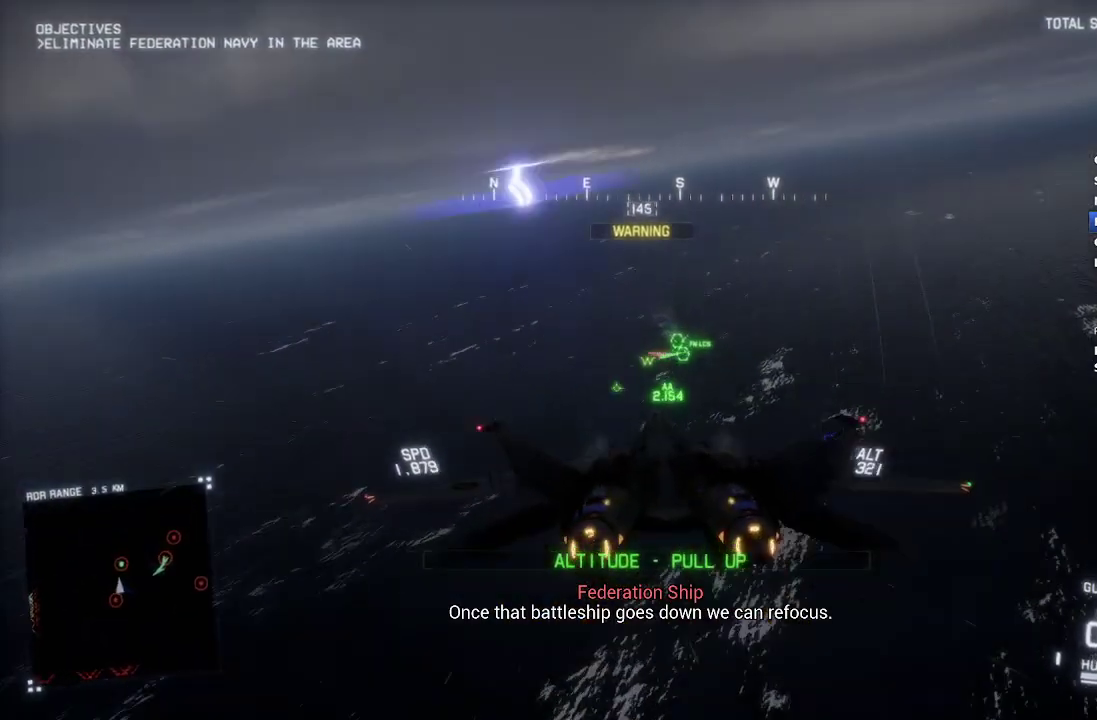
{"buttons": ["L2", "R2"], "left_stick": "center", "right_stick": "center", "events": [[150, "A", "up"], [183, "left_stick", "down"], [217, "A", "down"], [283, "left_stick", "center"], [300, "A", "up"], [383, "A", "down"], [417, "R1", "up"], [433, "A", "up"], [450, "L2", "down"]]}
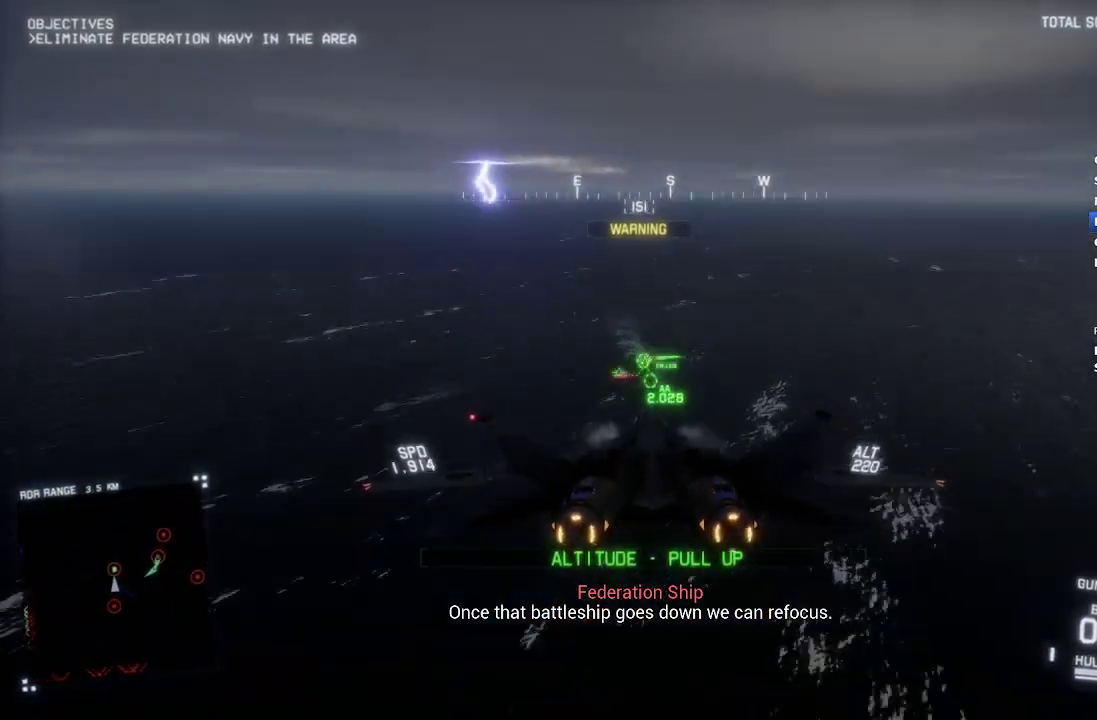
{"buttons": ["L2", "R1", "R2"], "left_stick": "down-right", "right_stick": "center", "events": [[150, "A", "down"], [217, "A", "up"], [217, "left_stick", "down-right"], [283, "A", "down"], [283, "R1", "down"], [367, "A", "up"]]}
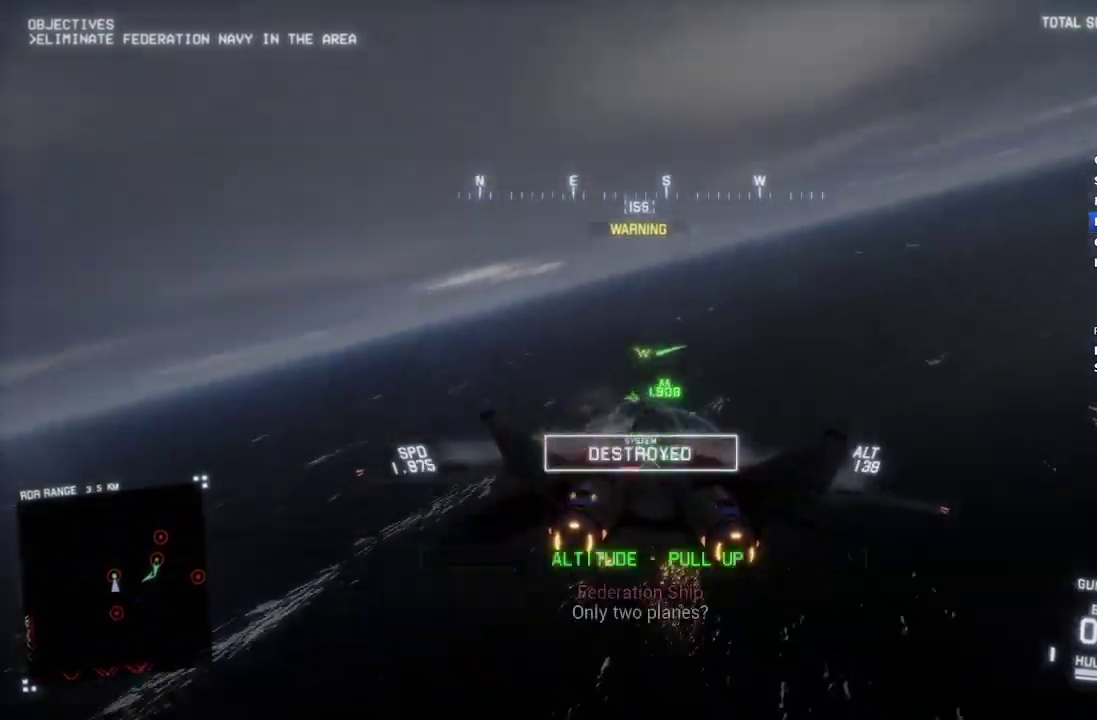
{"buttons": ["R1", "R2"], "left_stick": "down-left", "right_stick": "center", "events": [[100, "L2", "up"], [100, "left_stick", "down"], [233, "left_stick", "down-left"]]}
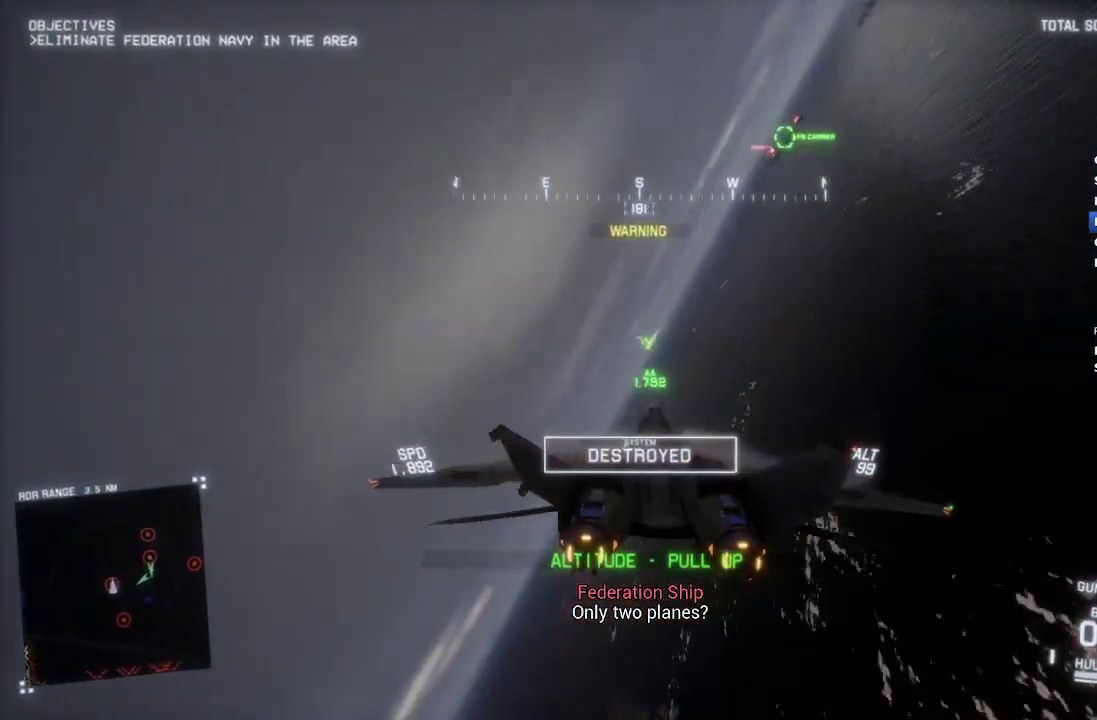
{"buttons": ["R1", "R2"], "left_stick": "center", "right_stick": "center", "events": [[50, "left_stick", "down"], [133, "left_stick", "center"]]}
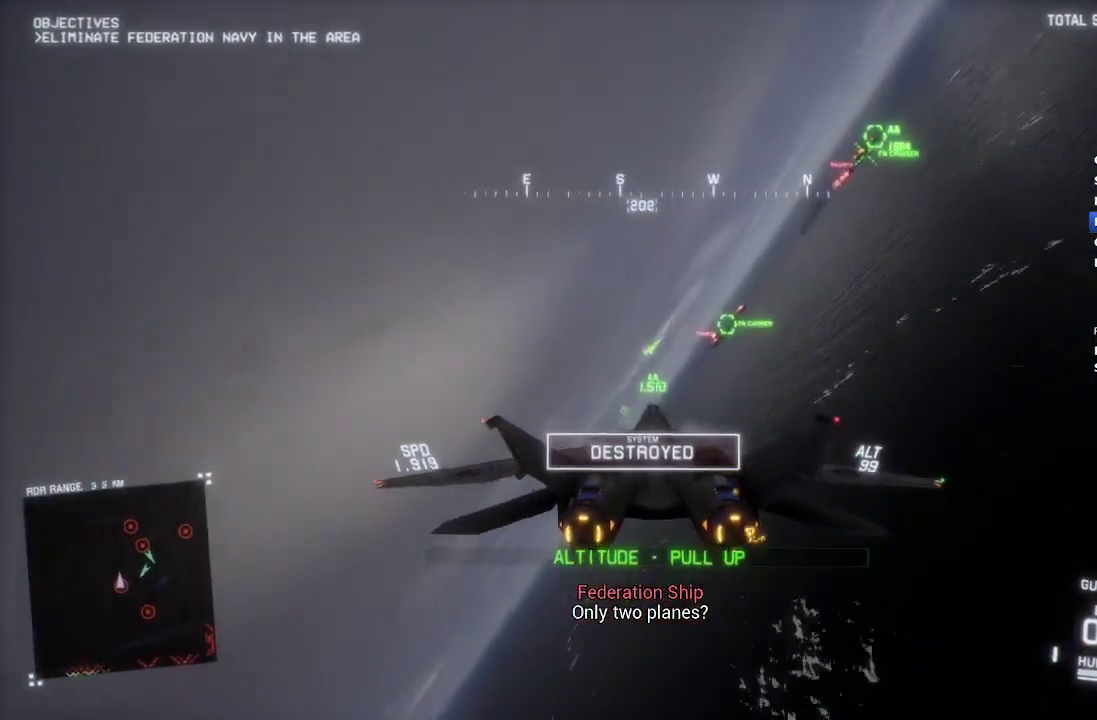
{"buttons": ["L1", "R2"], "left_stick": "up-left", "right_stick": "center", "events": [[133, "left_stick", "down-left"], [217, "left_stick", "center"], [400, "R1", "up"], [467, "L1", "down"], [467, "left_stick", "up-left"]]}
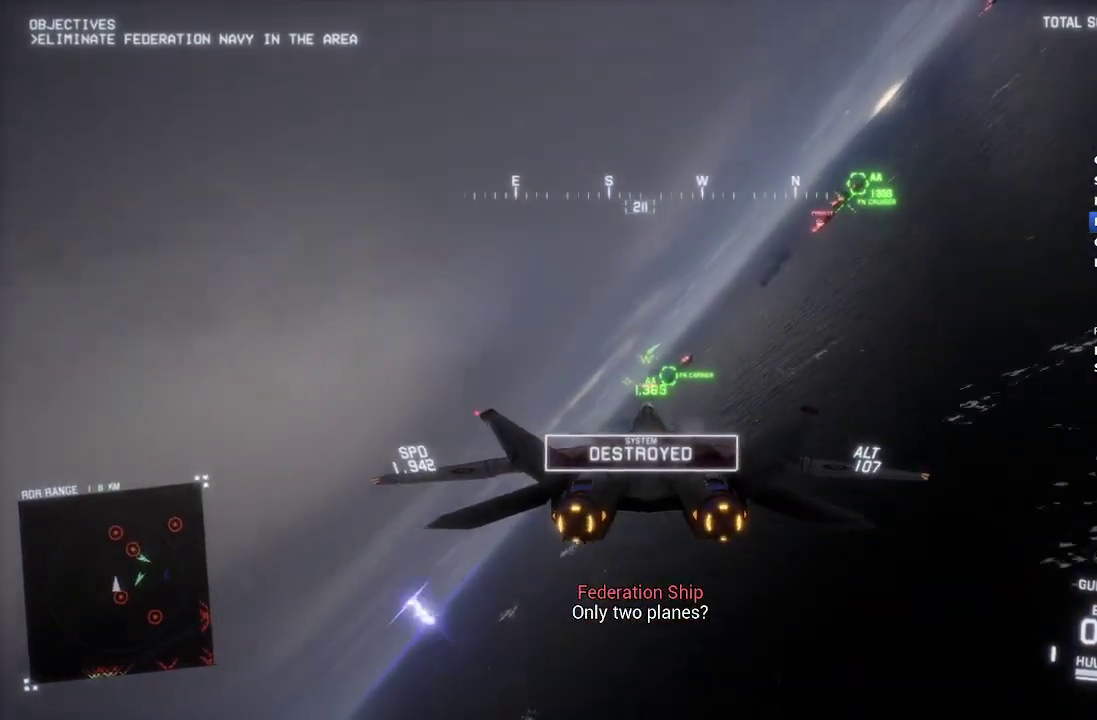
{"buttons": ["A", "R2"], "left_stick": "center", "right_stick": "center", "events": [[67, "L1", "up"], [67, "left_stick", "center"], [267, "R1", "down"], [417, "R1", "up"], [467, "A", "down"]]}
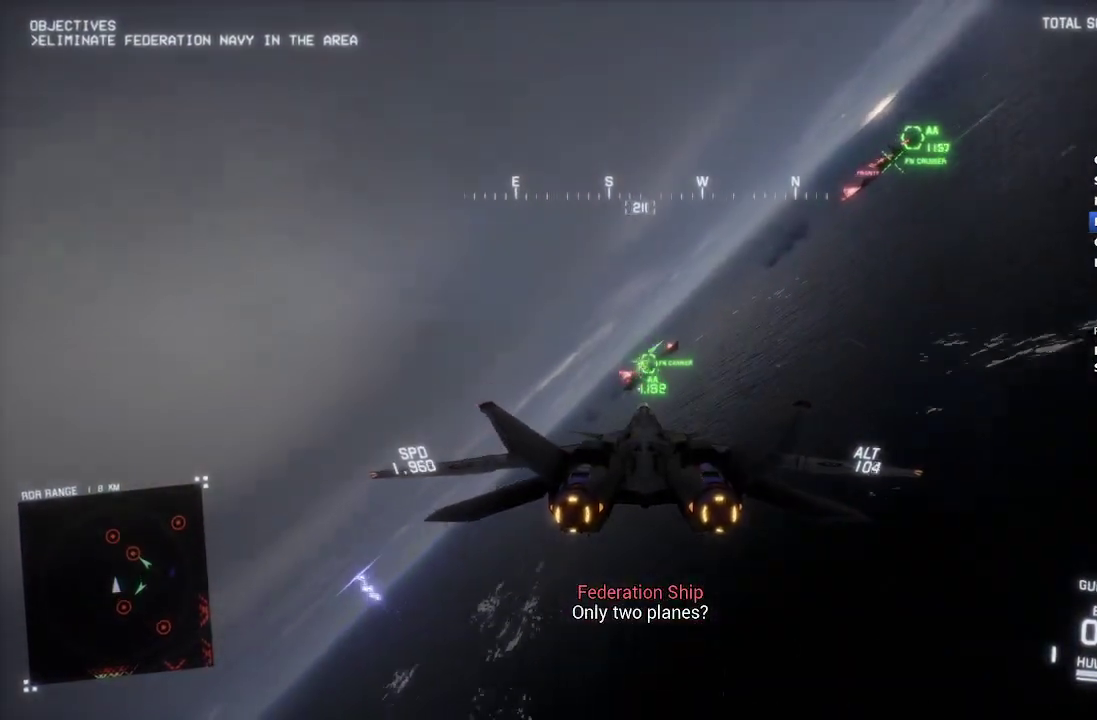
{"buttons": ["R2"], "left_stick": "center", "right_stick": "center", "events": [[50, "A", "up"], [100, "L1", "down"], [117, "A", "down"], [183, "A", "up"], [200, "L1", "up"], [250, "A", "down"], [333, "A", "up"], [333, "left_stick", "down"], [417, "left_stick", "center"]]}
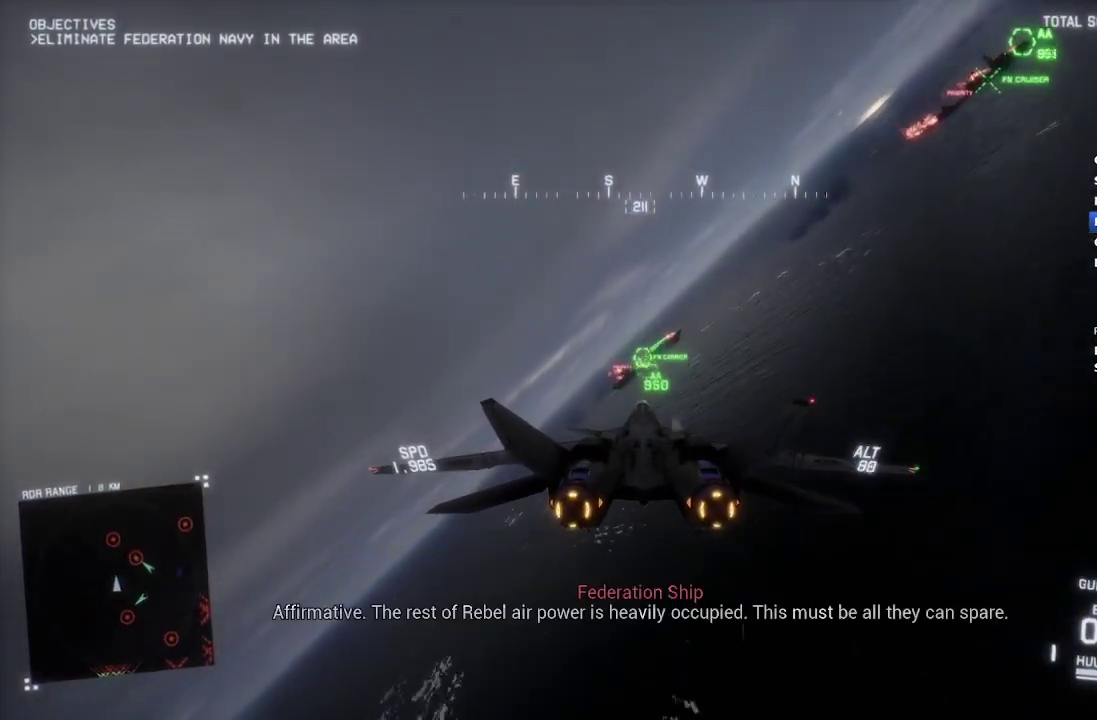
{"buttons": ["A", "R2"], "left_stick": "center", "right_stick": "center", "events": [[500, "A", "down"]]}
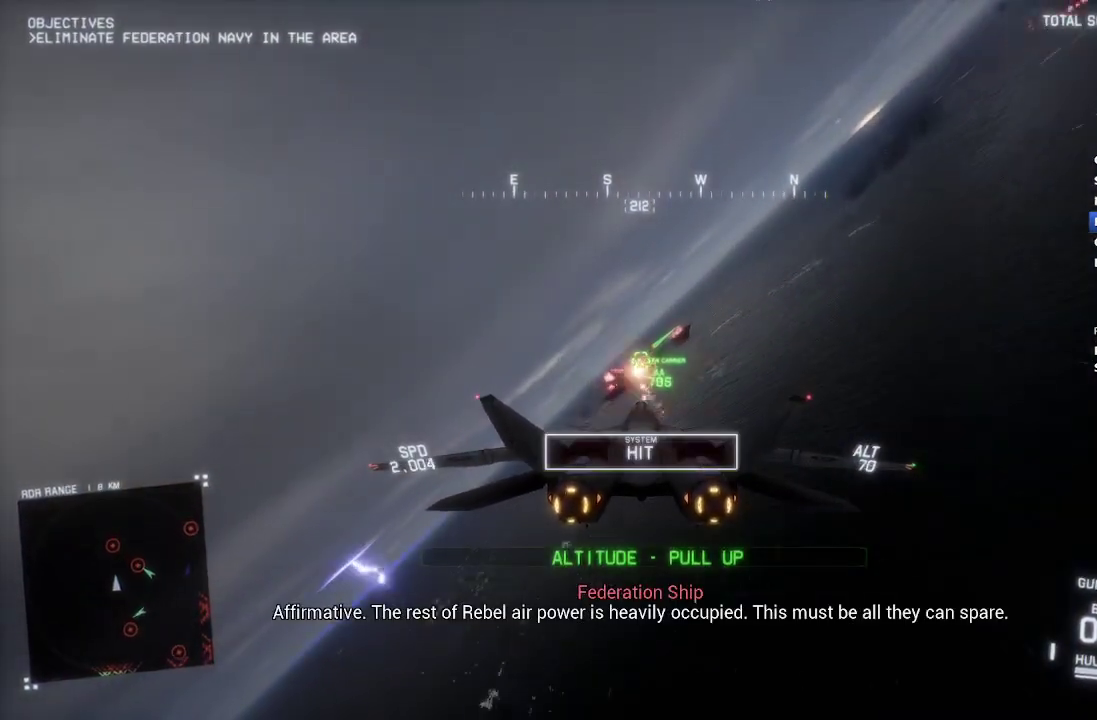
{"buttons": ["R2"], "left_stick": "down", "right_stick": "center", "events": [[17, "L1", "down"], [50, "A", "up"], [100, "L1", "up"], [167, "A", "down"], [233, "A", "up"], [350, "left_stick", "down"], [367, "A", "down"], [417, "A", "up"]]}
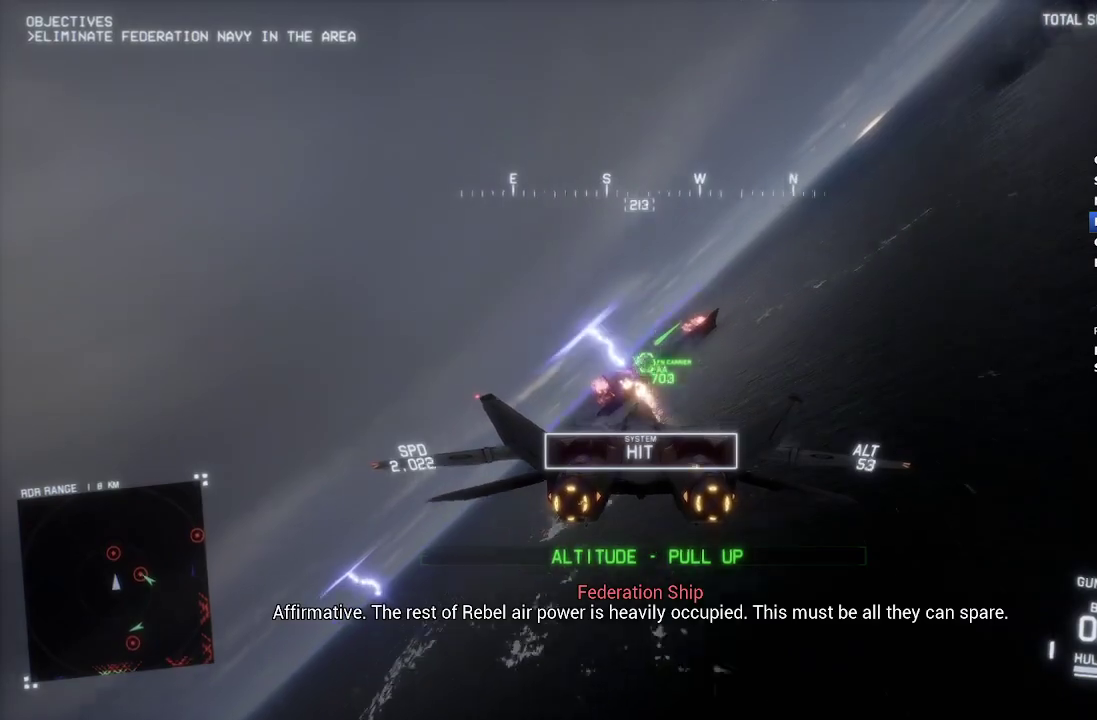
{"buttons": ["R2"], "left_stick": "down-left", "right_stick": "center", "events": [[100, "left_stick", "center"], [417, "left_stick", "left"], [467, "left_stick", "down-left"]]}
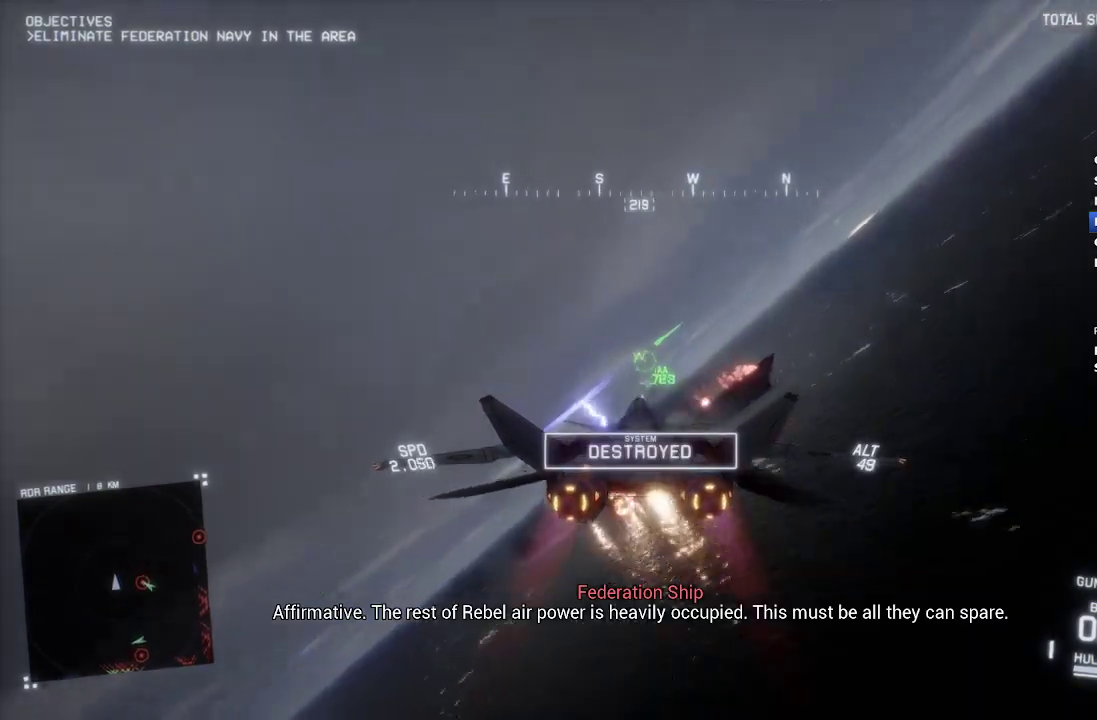
{"buttons": ["R2"], "left_stick": "center", "right_stick": "left", "events": [[117, "left_stick", "down"], [183, "left_stick", "center"], [200, "right_stick", "left"]]}
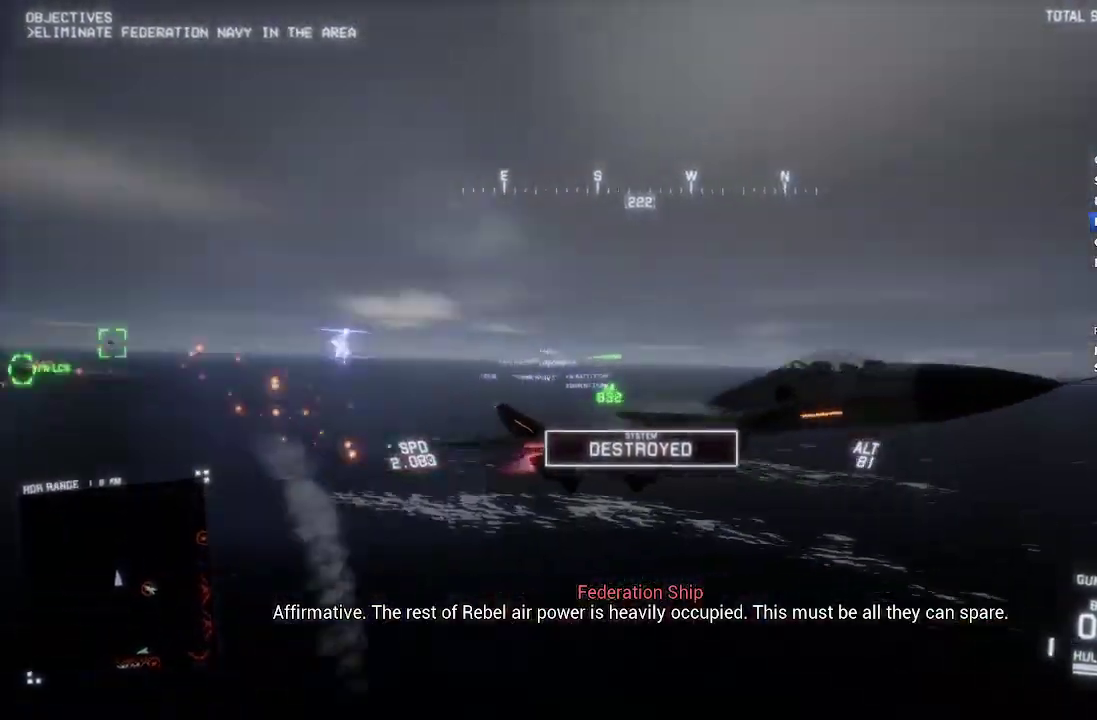
{"buttons": ["R2"], "left_stick": "center", "right_stick": "left", "events": []}
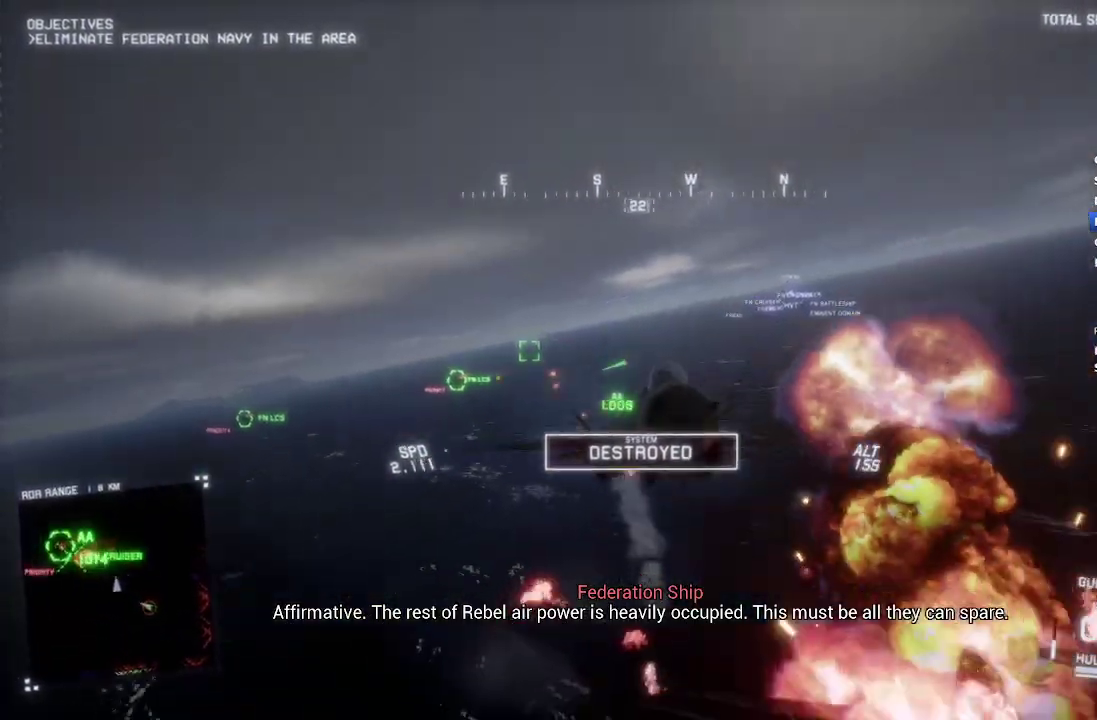
{"buttons": ["L2"], "left_stick": "down-right", "right_stick": "left", "events": [[267, "left_stick", "down"], [317, "left_stick", "down-right"], [400, "L2", "down"], [417, "R2", "up"]]}
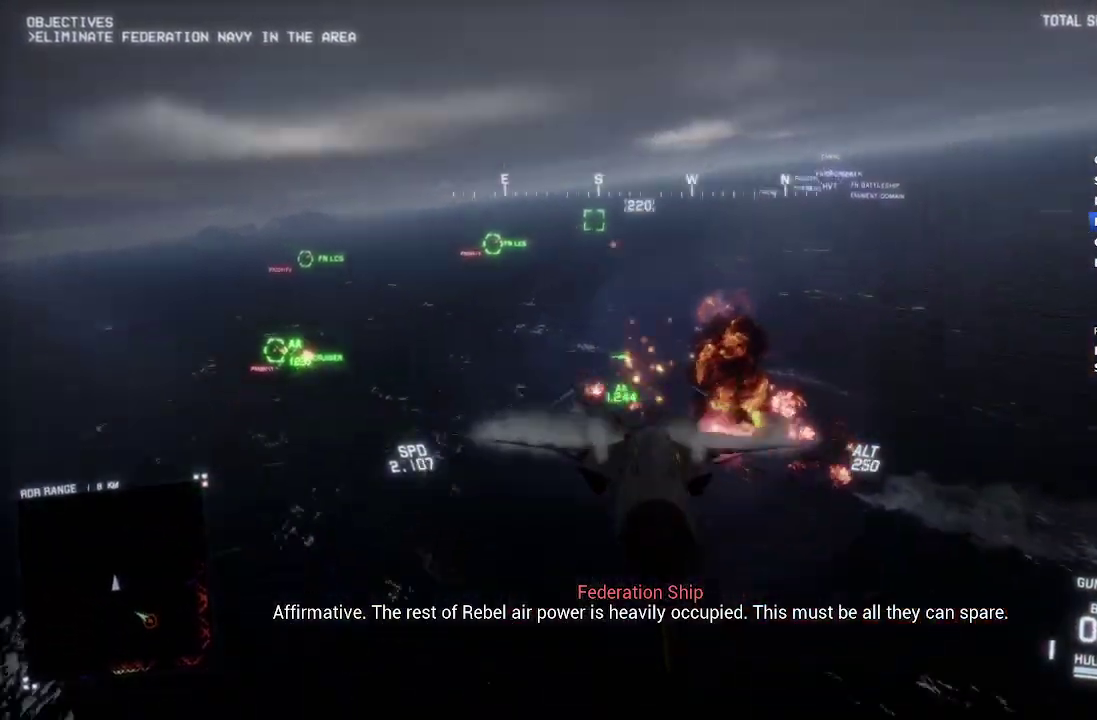
{"buttons": ["L2"], "left_stick": "down", "right_stick": "left", "events": [[83, "left_stick", "down"]]}
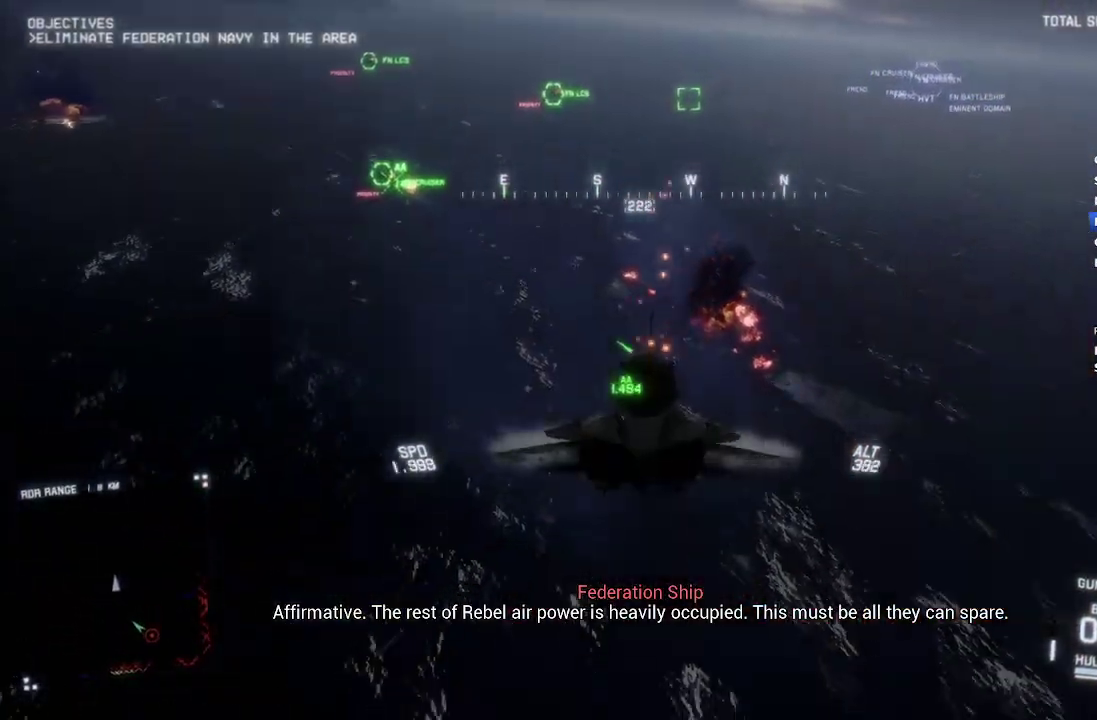
{"buttons": ["L2"], "left_stick": "down", "right_stick": "up-left", "events": [[167, "right_stick", "up-left"]]}
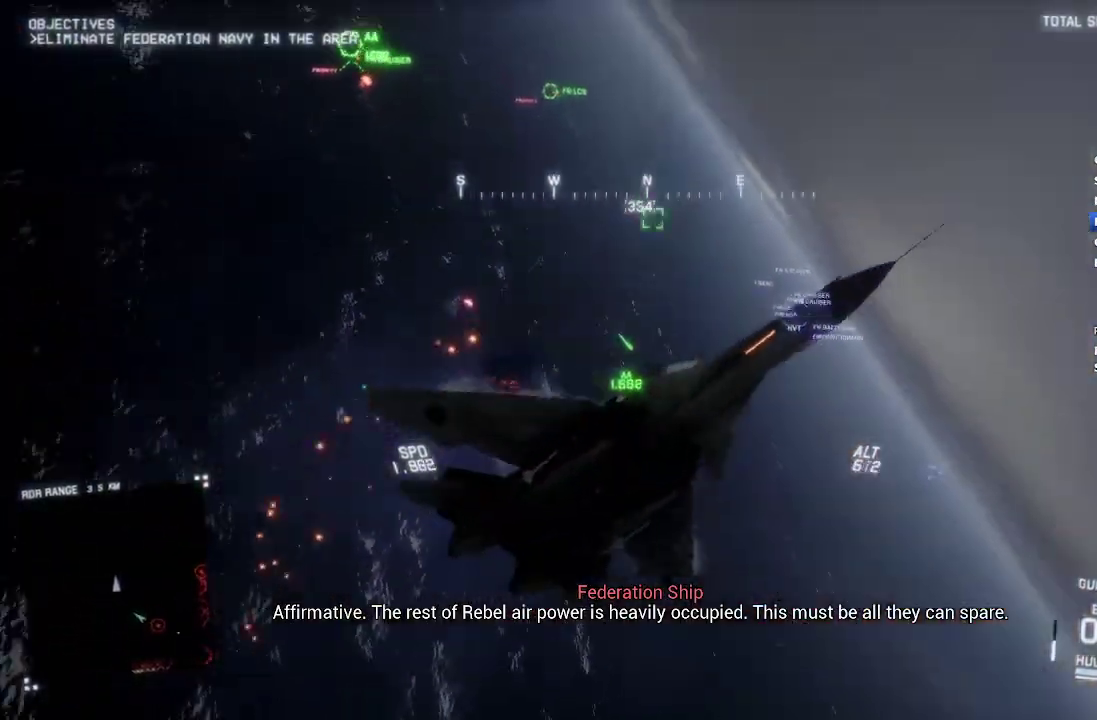
{"buttons": ["L2"], "left_stick": "down", "right_stick": "up", "events": [[367, "right_stick", "up"]]}
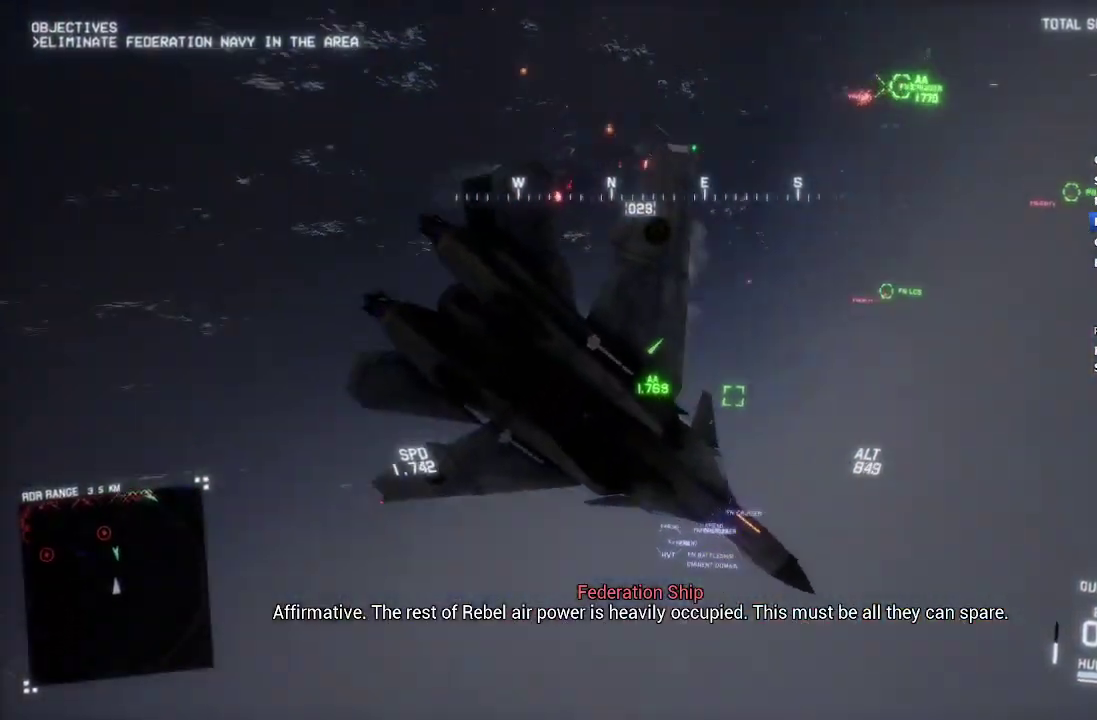
{"buttons": ["L2"], "left_stick": "down", "right_stick": "center", "events": [[67, "left_stick", "down-right"], [267, "left_stick", "down"], [500, "right_stick", "center"]]}
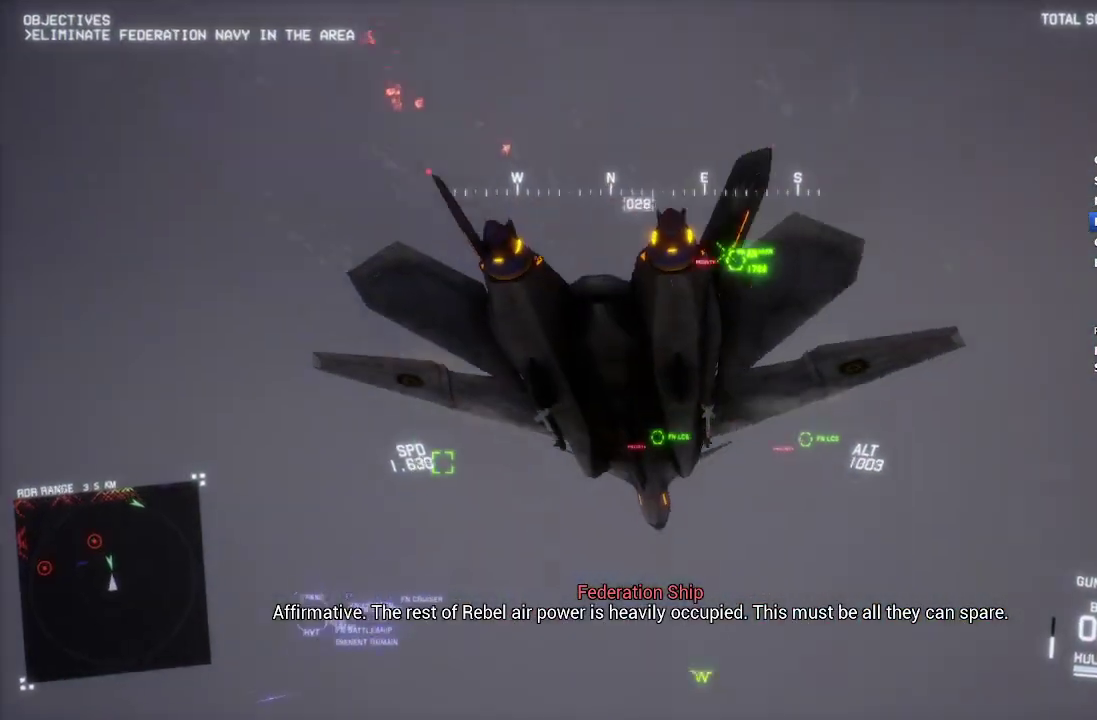
{"buttons": ["A", "L2", "R1"], "left_stick": "right", "right_stick": "center", "events": [[350, "left_stick", "down-right"], [417, "R1", "down"], [467, "A", "down"], [483, "left_stick", "right"]]}
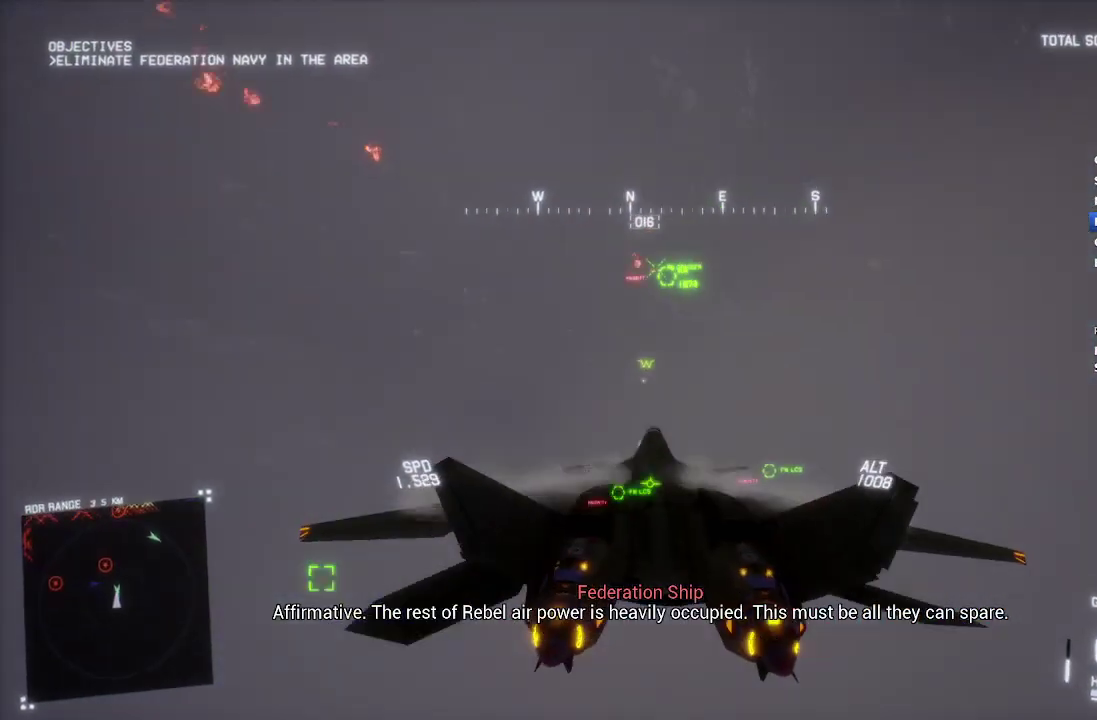
{"buttons": ["A", "L1", "L2"], "left_stick": "up", "right_stick": "center", "events": [[67, "A", "up"], [150, "A", "down"], [150, "left_stick", "center"], [233, "A", "up"], [250, "L1", "down"], [267, "R1", "up"], [317, "A", "down"], [383, "A", "up"], [433, "left_stick", "up"], [483, "A", "down"]]}
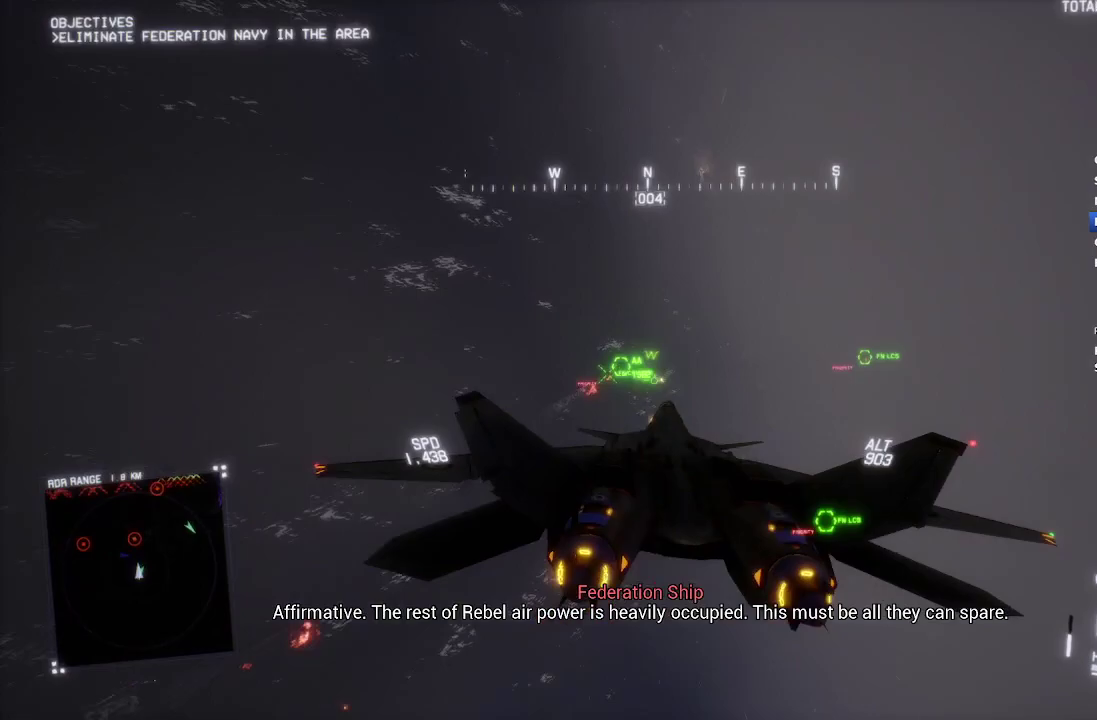
{"buttons": ["A", "L2"], "left_stick": "down", "right_stick": "center"}
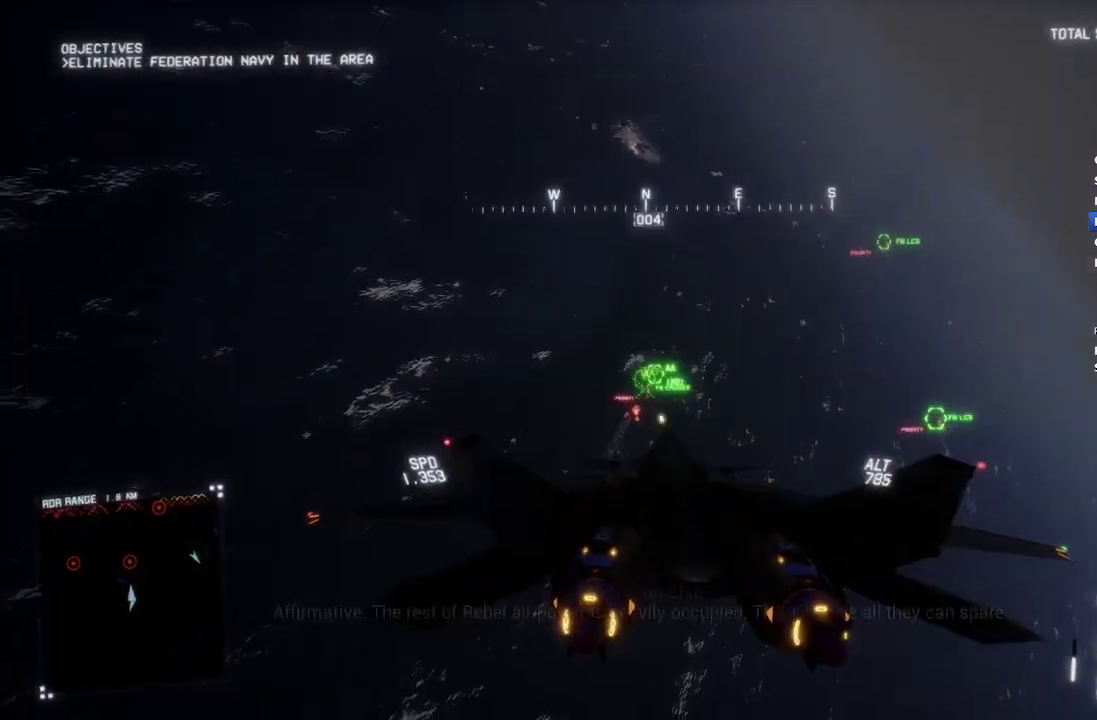
{"buttons": ["A", "R1"], "left_stick": "center", "right_stick": "center"}
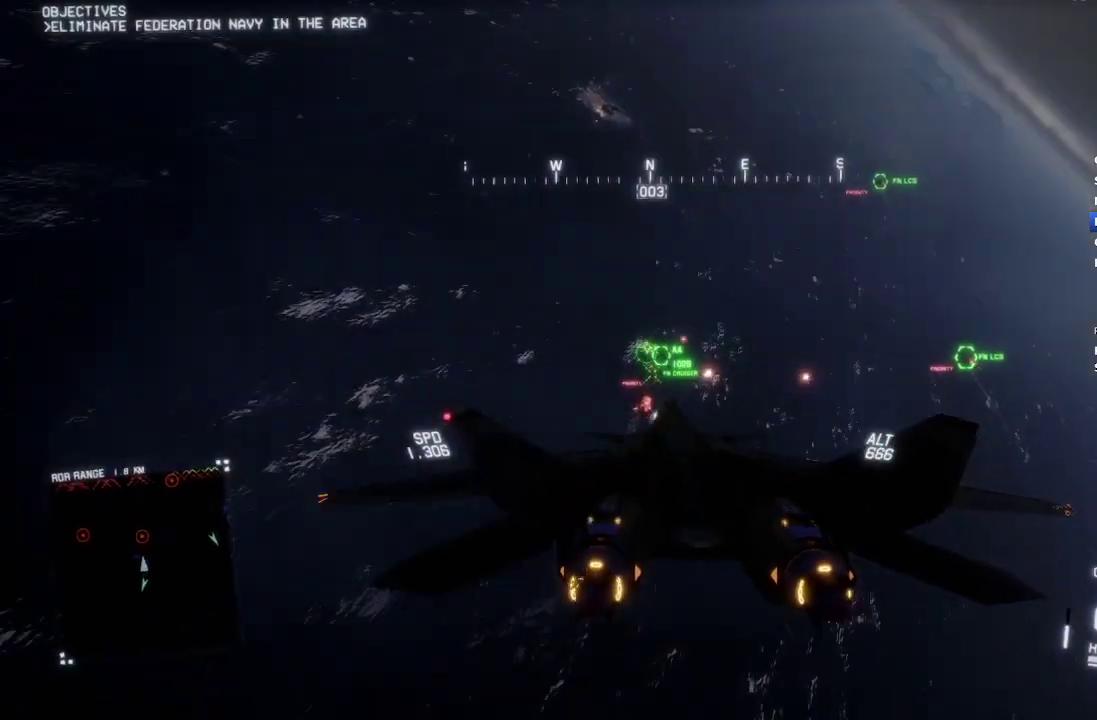
{"buttons": ["A", "R2"], "left_stick": "center", "right_stick": "center", "events": [[33, "A", "up"], [150, "A", "down"], [217, "A", "up"], [250, "R1", "up"], [333, "A", "down"], [400, "A", "up"], [483, "A", "down"], [483, "R2", "down"]]}
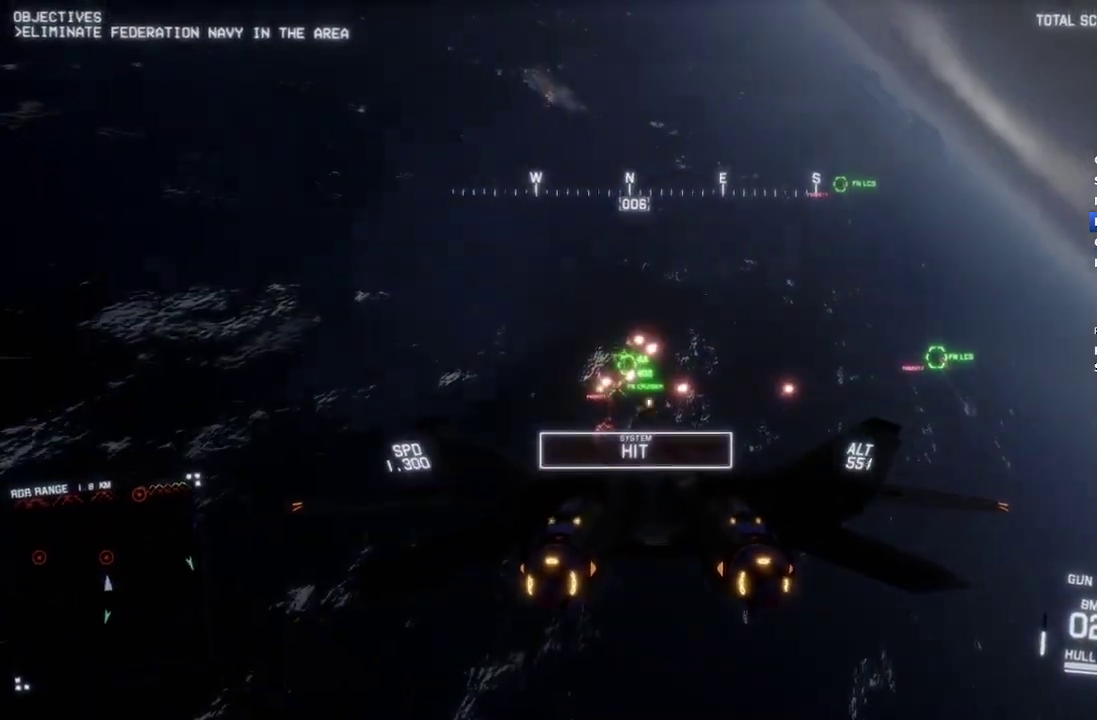
{"buttons": ["L1", "R2"], "left_stick": "center", "right_stick": "center", "events": [[50, "A", "up"], [67, "left_stick", "up"], [133, "A", "down"], [167, "left_stick", "center"], [200, "A", "up"], [267, "A", "down"], [333, "A", "up"], [417, "A", "down"], [450, "L1", "down"], [500, "A", "up"]]}
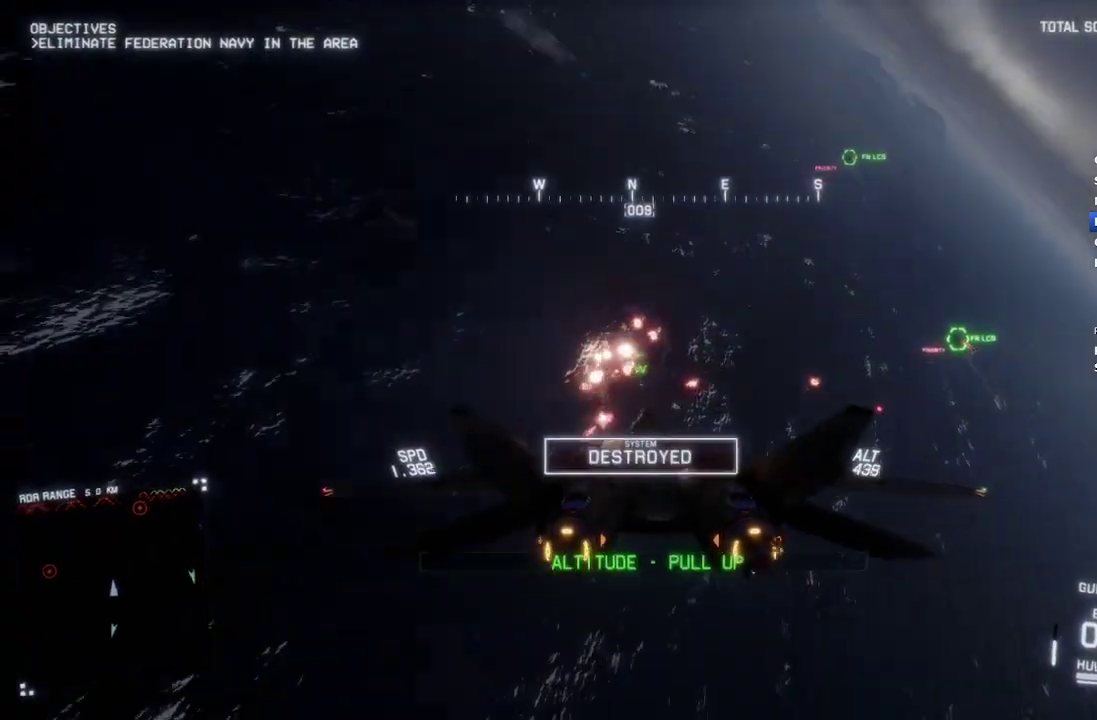
{"buttons": ["R1", "R2"], "left_stick": "down", "right_stick": "center", "events": [[83, "A", "down"], [167, "left_stick", "down-right"], [183, "A", "up"], [200, "L1", "up"], [300, "R1", "down"], [417, "left_stick", "down"]]}
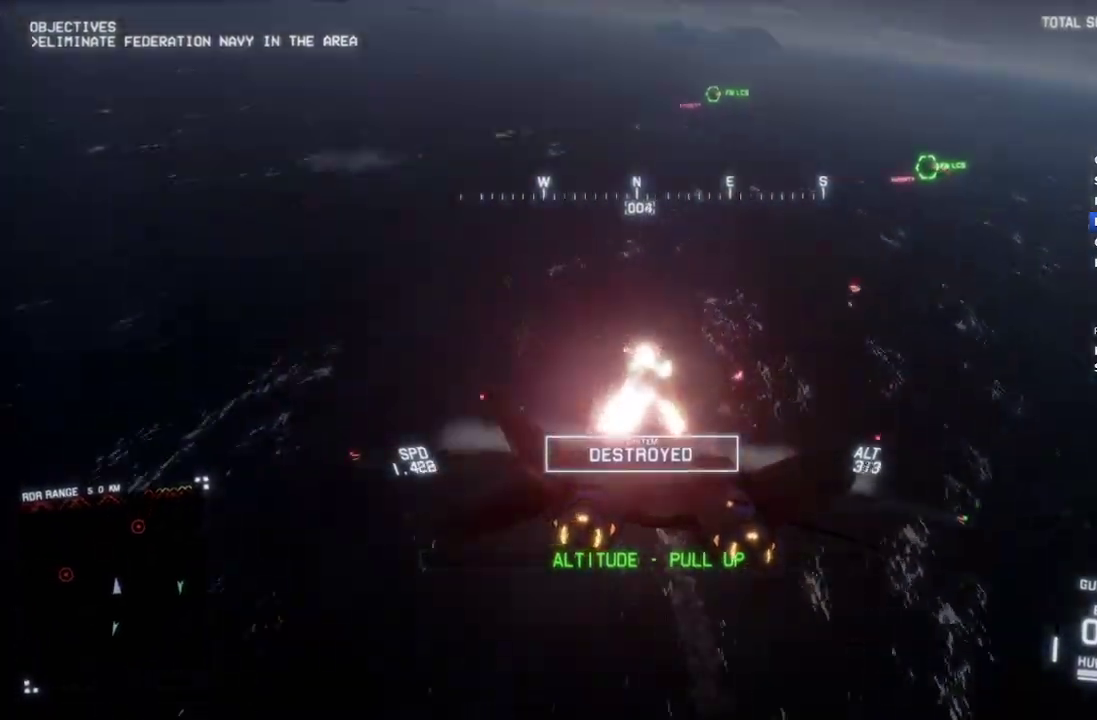
{"buttons": ["R1", "R2"], "left_stick": "center", "right_stick": "center", "events": [[200, "left_stick", "down-right"], [350, "left_stick", "down-left"], [483, "left_stick", "center"]]}
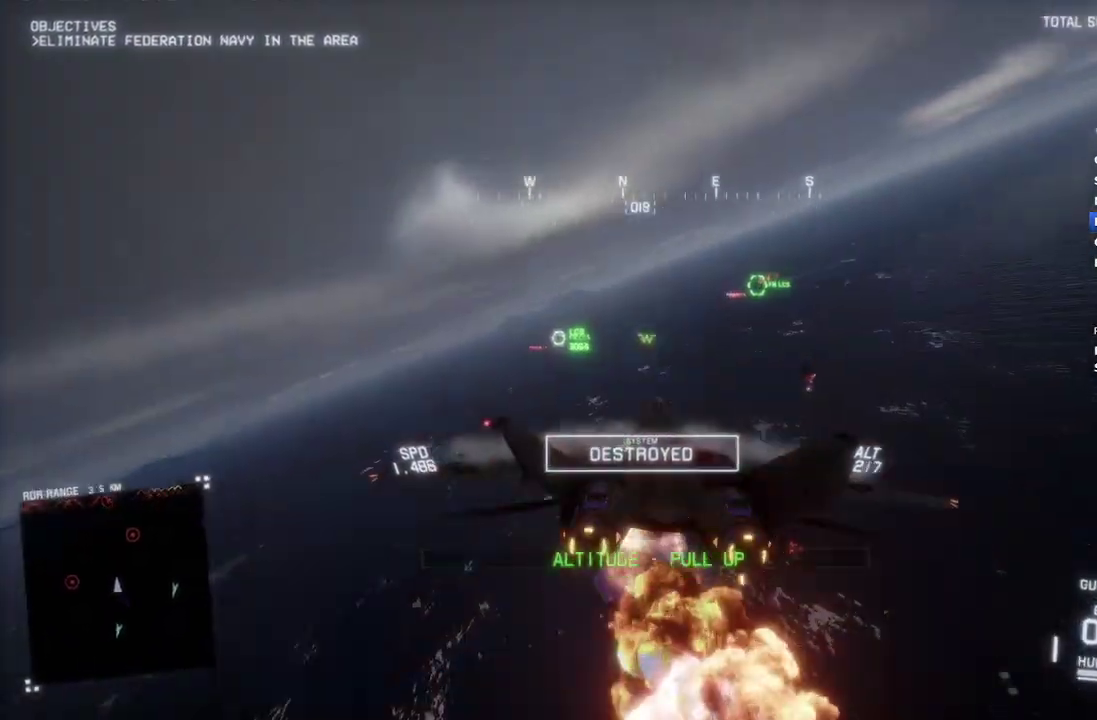
{"buttons": ["R1", "R2"], "left_stick": "center", "right_stick": "center", "events": [[117, "DPAD_LEFT", "down"], [217, "DPAD_LEFT", "up"], [233, "Y", "down"], [317, "Y", "up"]]}